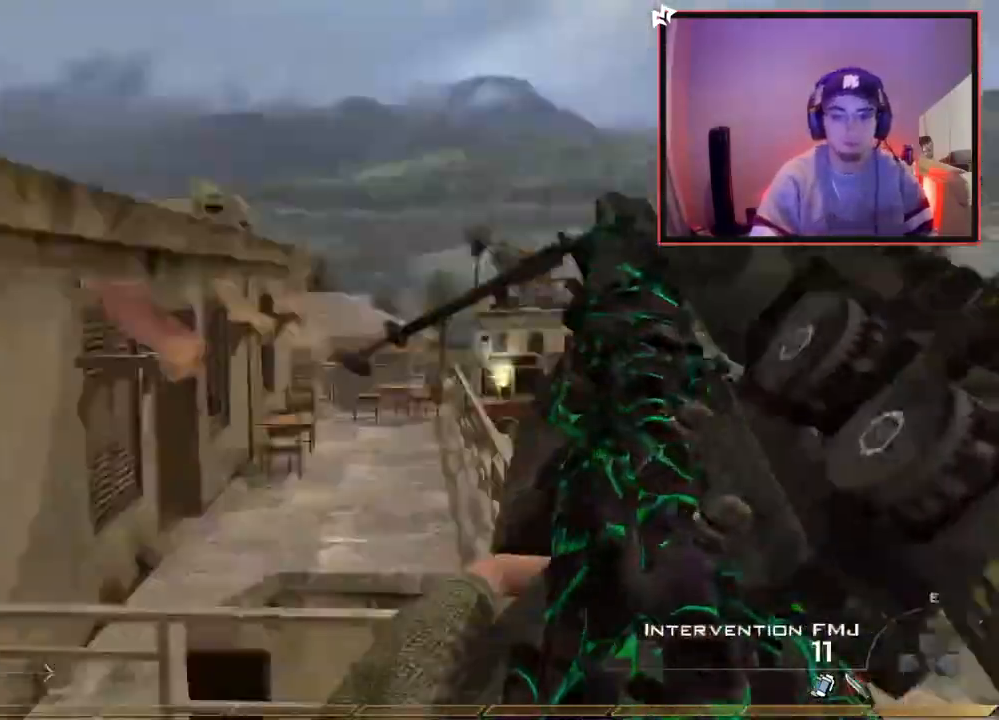
Gameplay with a controller (PlayStation layout); each line is a JSON object with the inputs held at the frame after it. "events" lists button and stick changes between this image and that frame as [ms after this image, input, new state], when the widget could be followed in between.
{"buttons": [], "left_stick": "center", "right_stick": "right", "events": [[17, "CROSS", "down"], [17, "right_stick", "center"], [84, "CROSS", "up"], [100, "right_stick", "right"], [234, "TRIANGLE", "down"], [234, "left_stick", "center"], [300, "TRIANGLE", "up"], [350, "TRIANGLE", "down"], [434, "TRIANGLE", "up"]]}
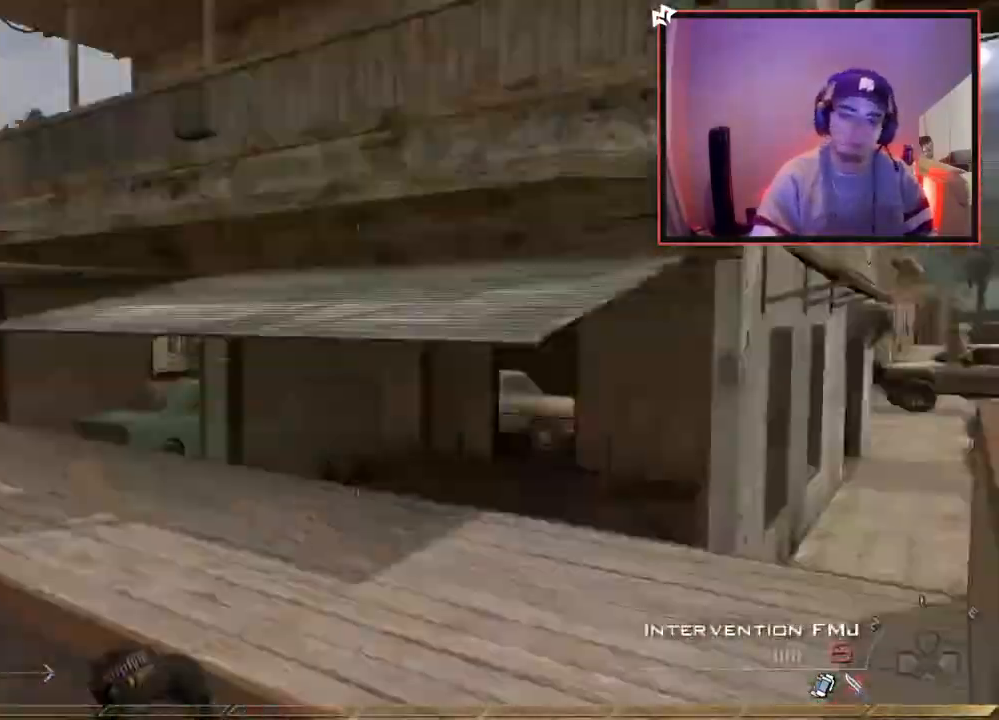
{"buttons": ["R1"], "left_stick": "up-right", "right_stick": "center", "events": [[33, "R2", "down"], [50, "R1", "down"], [66, "right_stick", "center"], [250, "R2", "up"], [317, "left_stick", "up-right"], [433, "right_stick", "left"], [500, "right_stick", "center"]]}
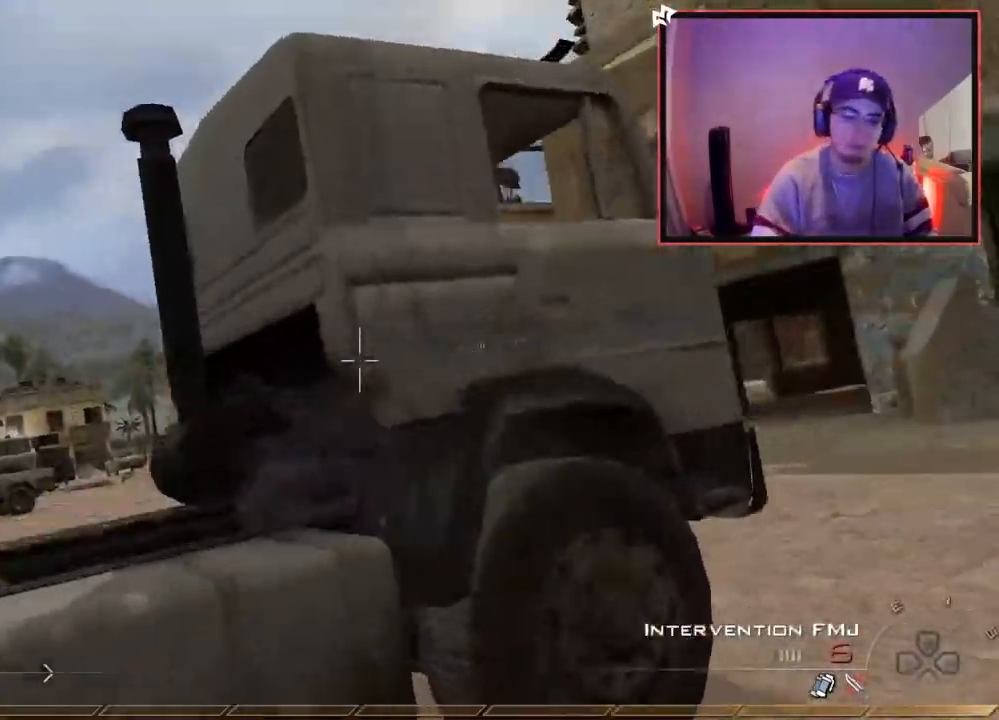
{"buttons": ["R1"], "left_stick": "up-right", "right_stick": "center", "events": [[317, "TRIANGLE", "down"], [467, "TRIANGLE", "up"]]}
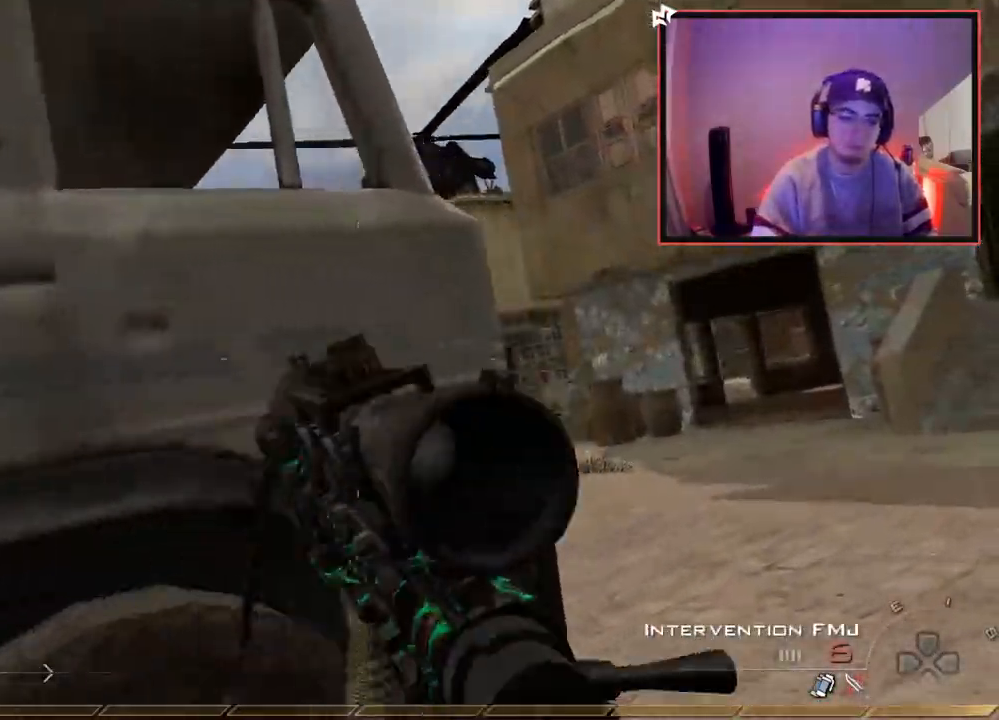
{"buttons": ["TRIANGLE"], "left_stick": "up-right", "right_stick": "center", "events": [[66, "SQUARE", "down"], [133, "SQUARE", "up"], [183, "R1", "up"], [250, "right_stick", "left"], [317, "right_stick", "center"], [500, "TRIANGLE", "down"]]}